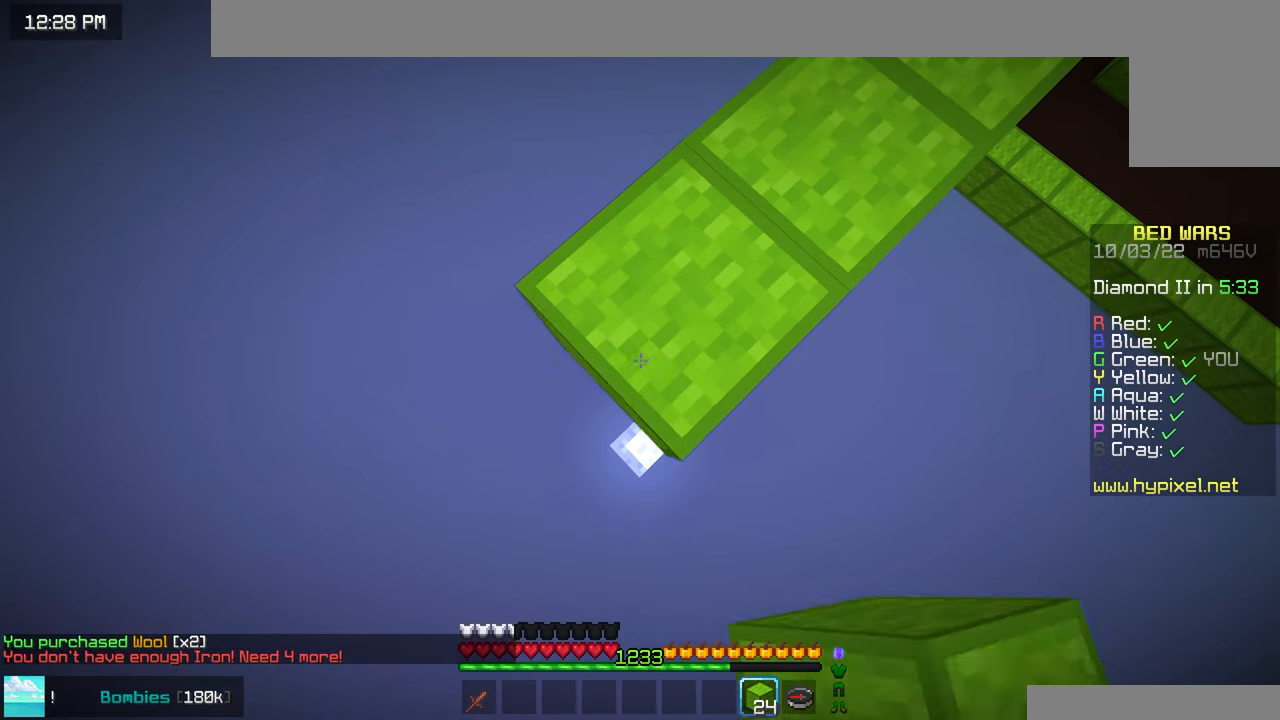
Gameplay with keyboard and mouse; each line is a JSON object with the keys and mouse buttons held at the frame after it. "events" lists presses ("down") and releases ("up") of "down", "left", "right", "space", "up", "mouse_left" and "mouse_right" between this image and that frame as [ms after this image, input, new state], when the widget could be followed in between. "mouse_left", "mouse_right" = the "left", "right" buttons of the "mouse" list. No other keys are recorded. Fast repeated clicks can show as one long hold. Mouse movement is not recorded.
{"keys": ["down", "left"], "mouse": ["right"], "events": [[84, "space", "down"], [250, "space", "up"], [367, "mouse_right", "up"], [400, "mouse_right", "down"]]}
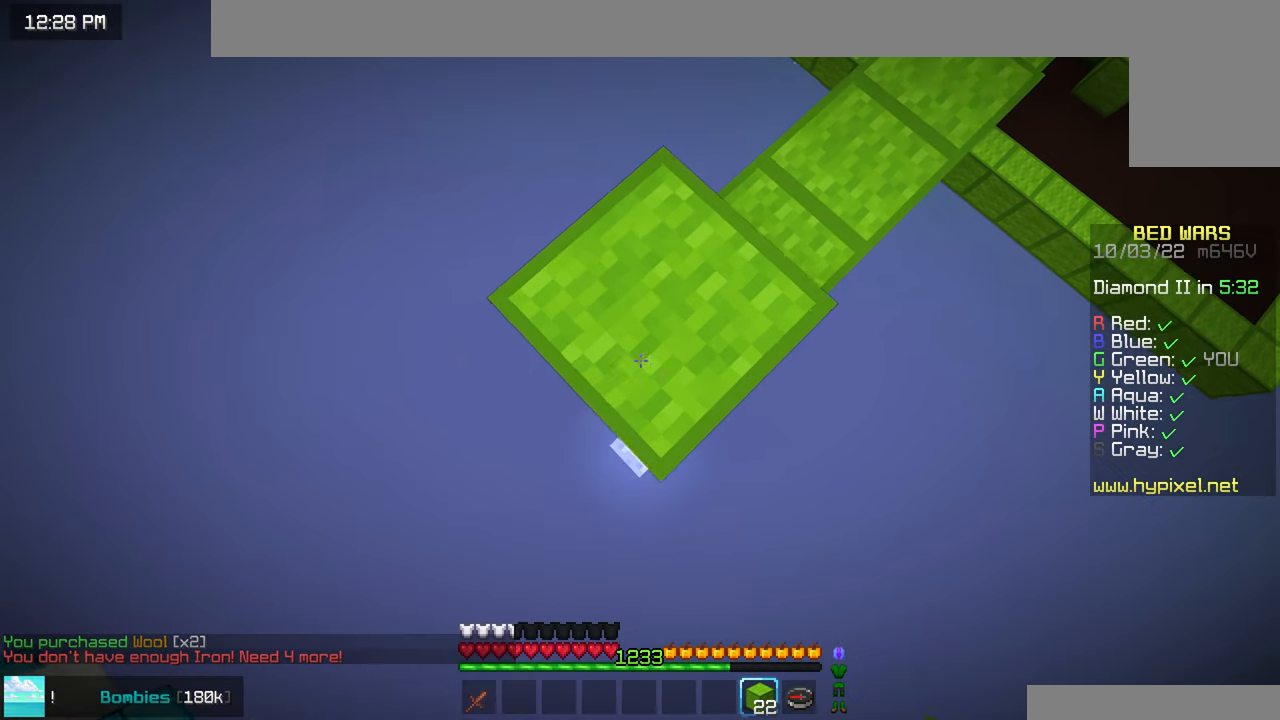
{"keys": ["down", "left"], "mouse": ["right"], "events": [[50, "mouse_right", "up"], [217, "mouse_right", "down"]]}
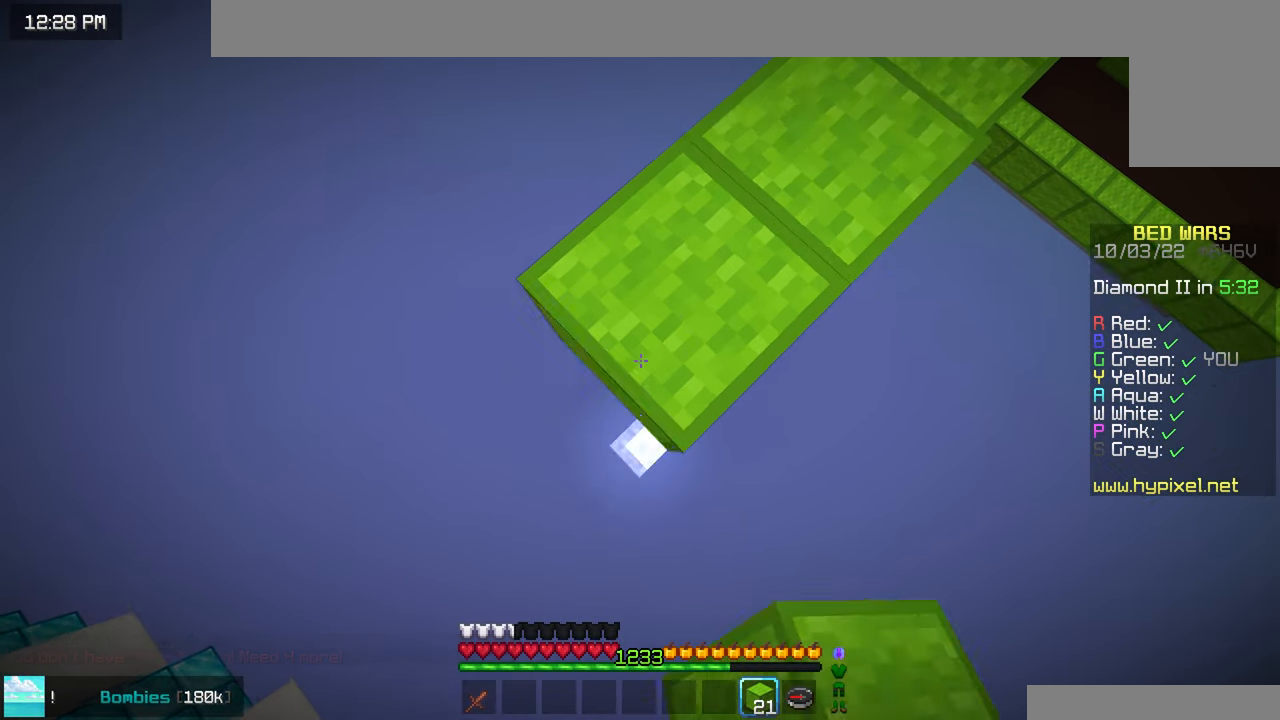
{"keys": ["down", "left"], "mouse": ["right"], "events": [[434, "mouse_right", "up"], [484, "mouse_right", "down"]]}
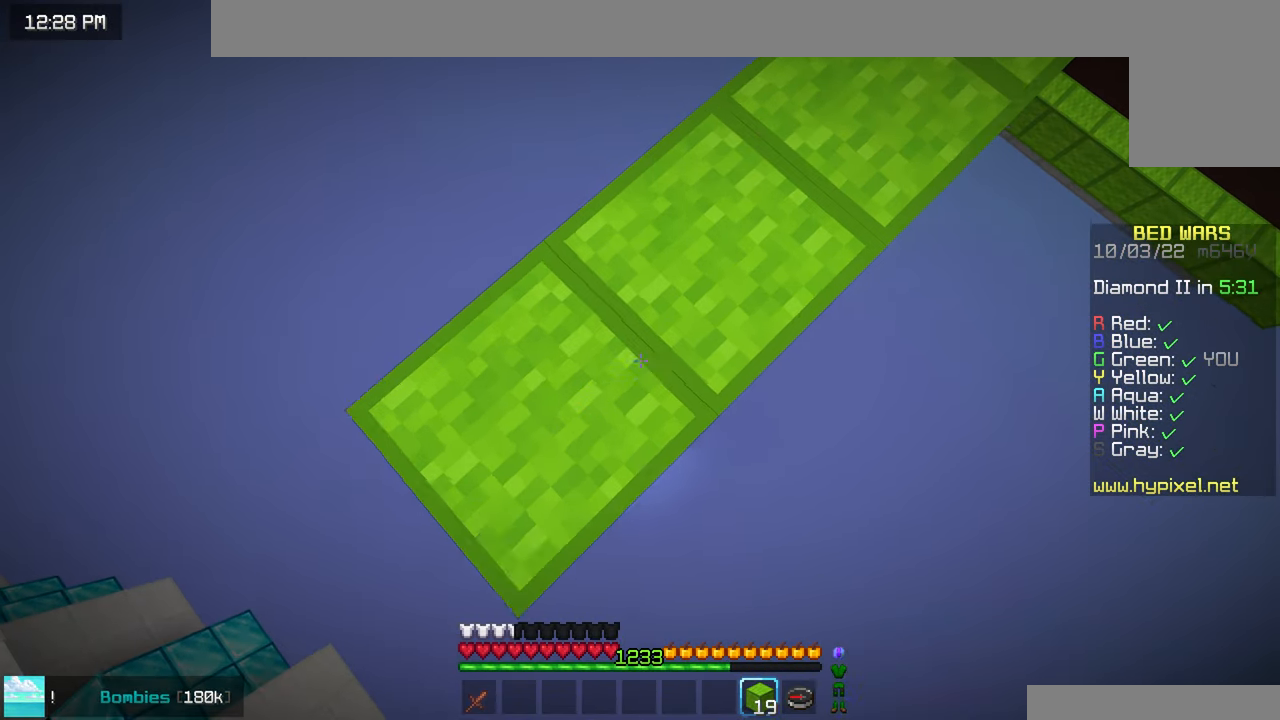
{"keys": ["space", "up"], "mouse": [], "events": [[100, "down", "up"], [100, "left", "up"], [100, "mouse_right", "up"], [100, "up", "down"], [300, "space", "down"]]}
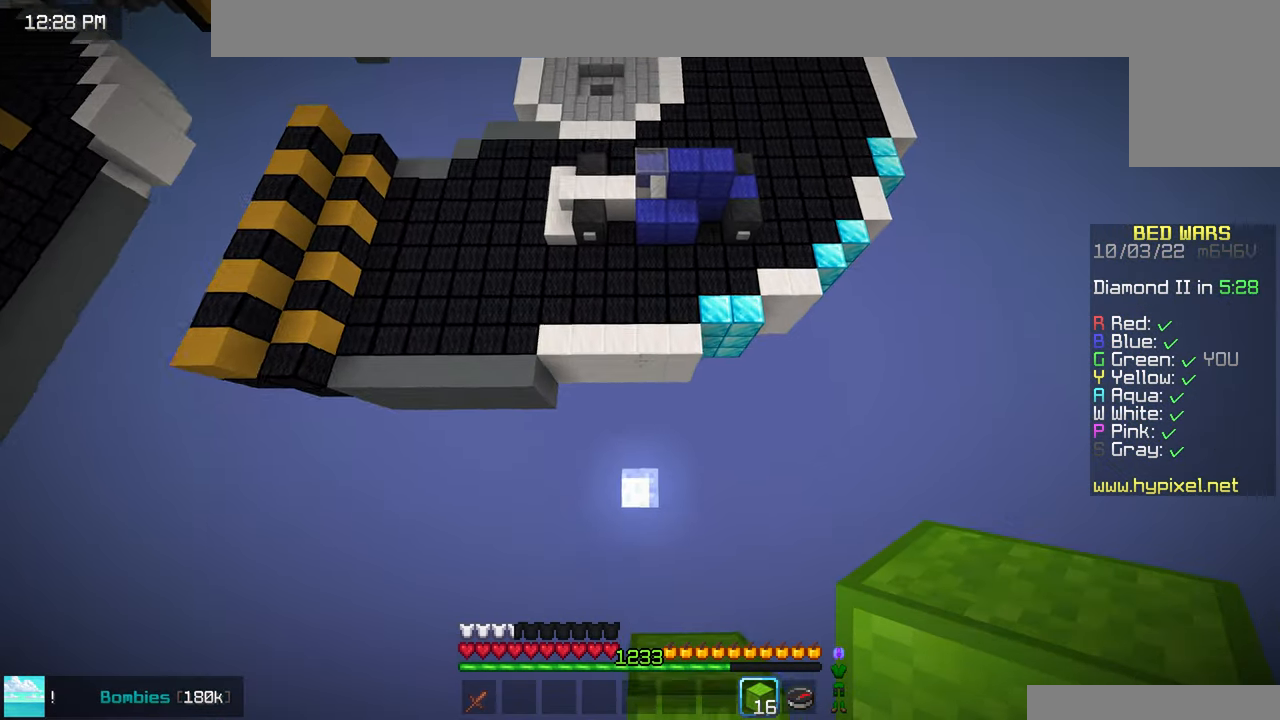
{"keys": ["up"], "mouse": [], "events": [[67, "space", "up"]]}
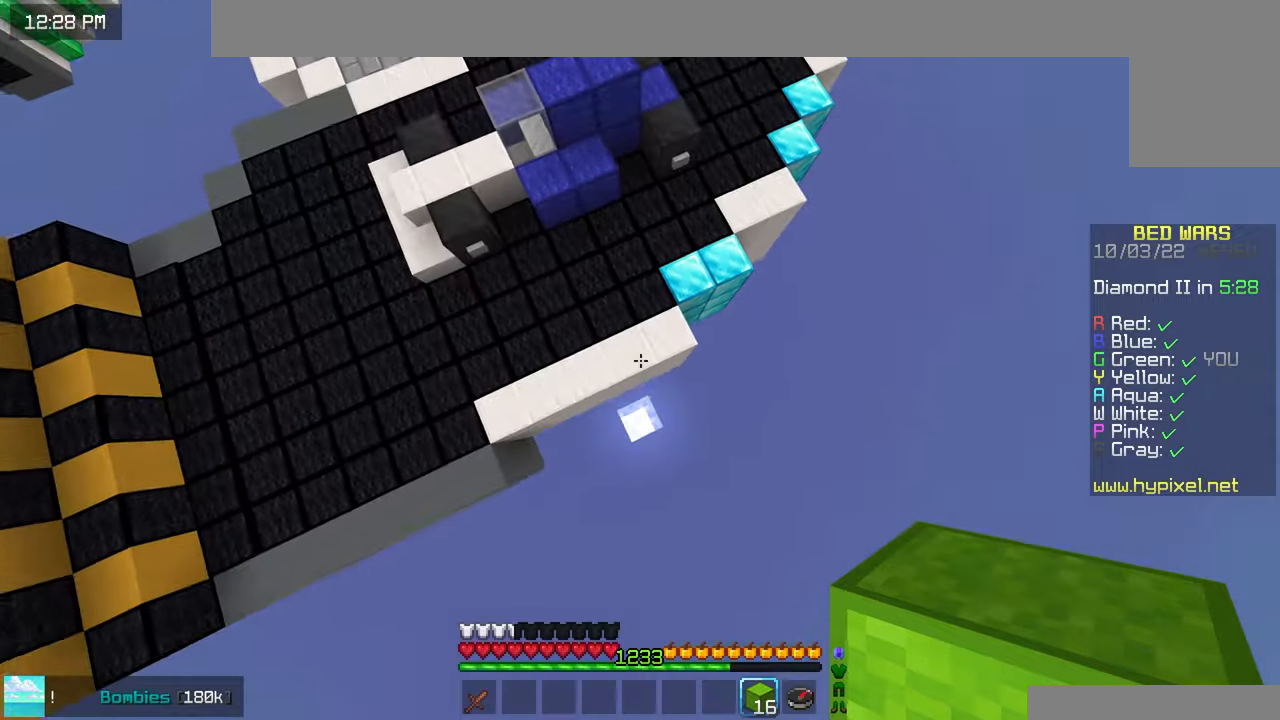
{"keys": ["up"], "mouse": [], "events": []}
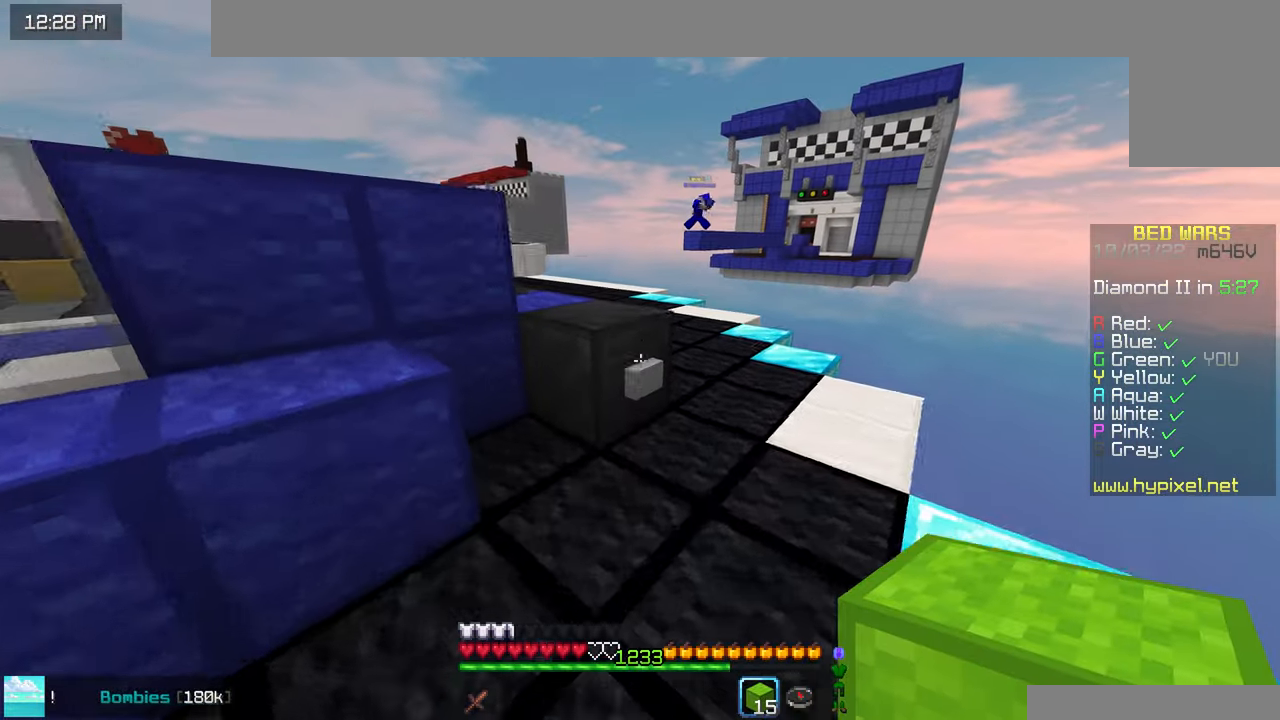
{"keys": ["left", "space", "up"], "mouse": [], "events": [[50, "space", "down"], [333, "left", "down"]]}
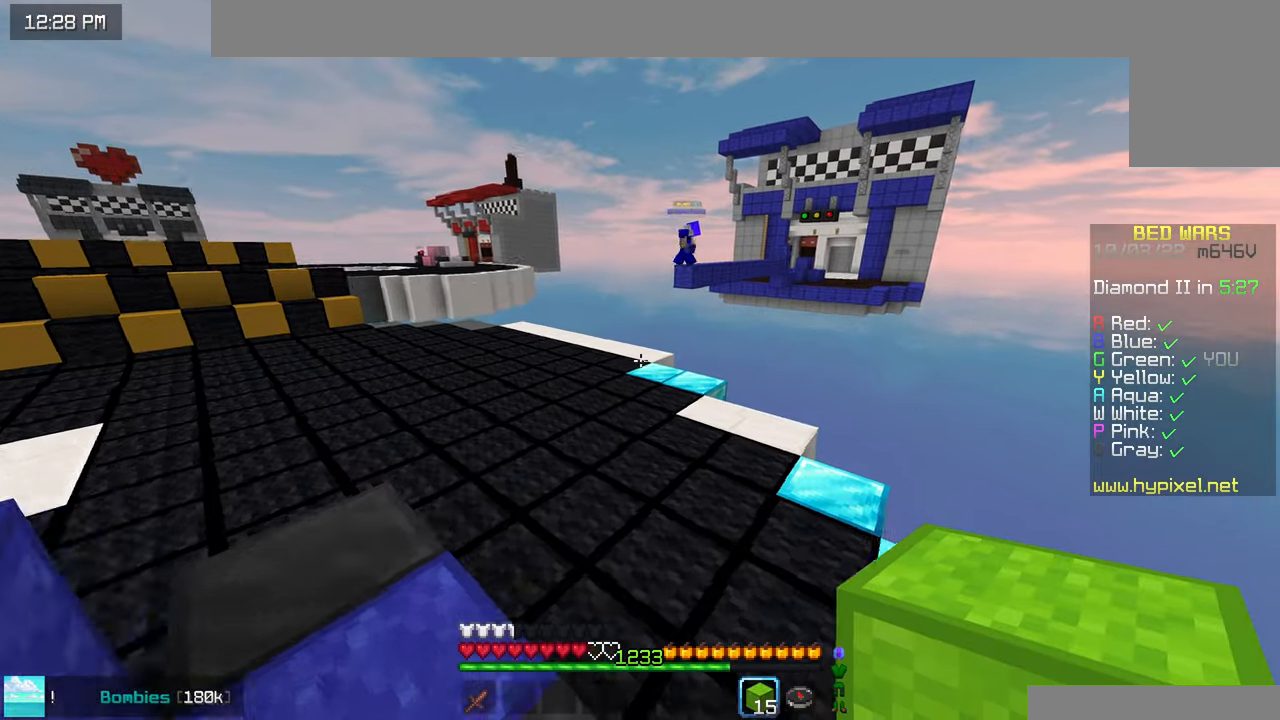
{"keys": ["left", "up"], "mouse": [], "events": [[300, "space", "up"]]}
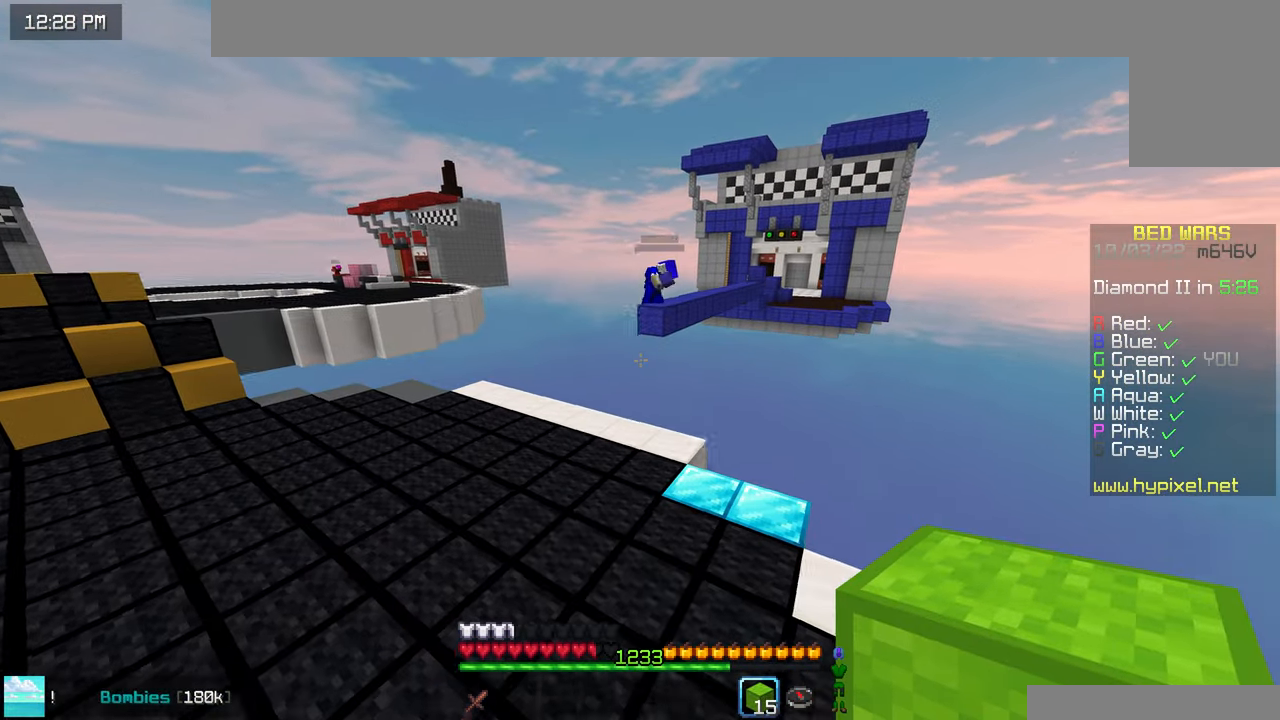
{"keys": ["up"], "mouse": [], "events": [[300, "left", "up"]]}
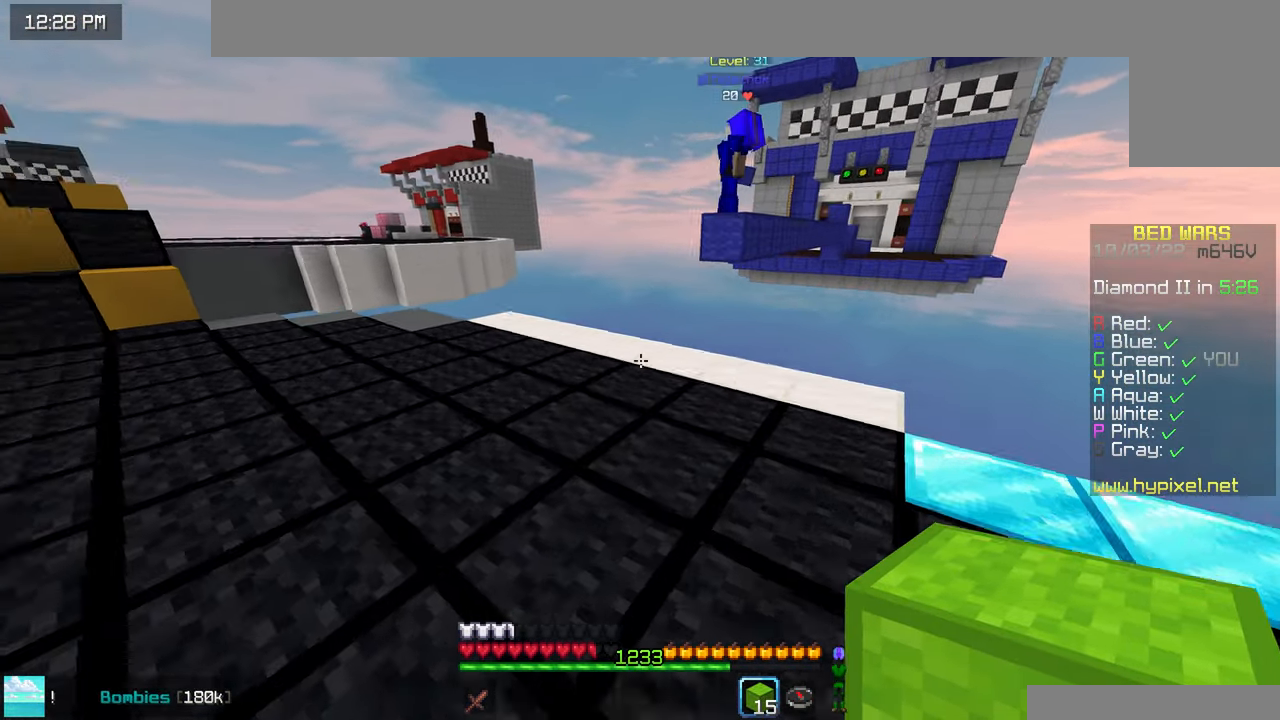
{"keys": ["left", "up"], "mouse": [], "events": [[16, "up", "up"], [116, "down", "down"], [216, "mouse_right", "down"], [383, "left", "down"], [433, "down", "up"], [450, "mouse_right", "up"], [483, "up", "down"]]}
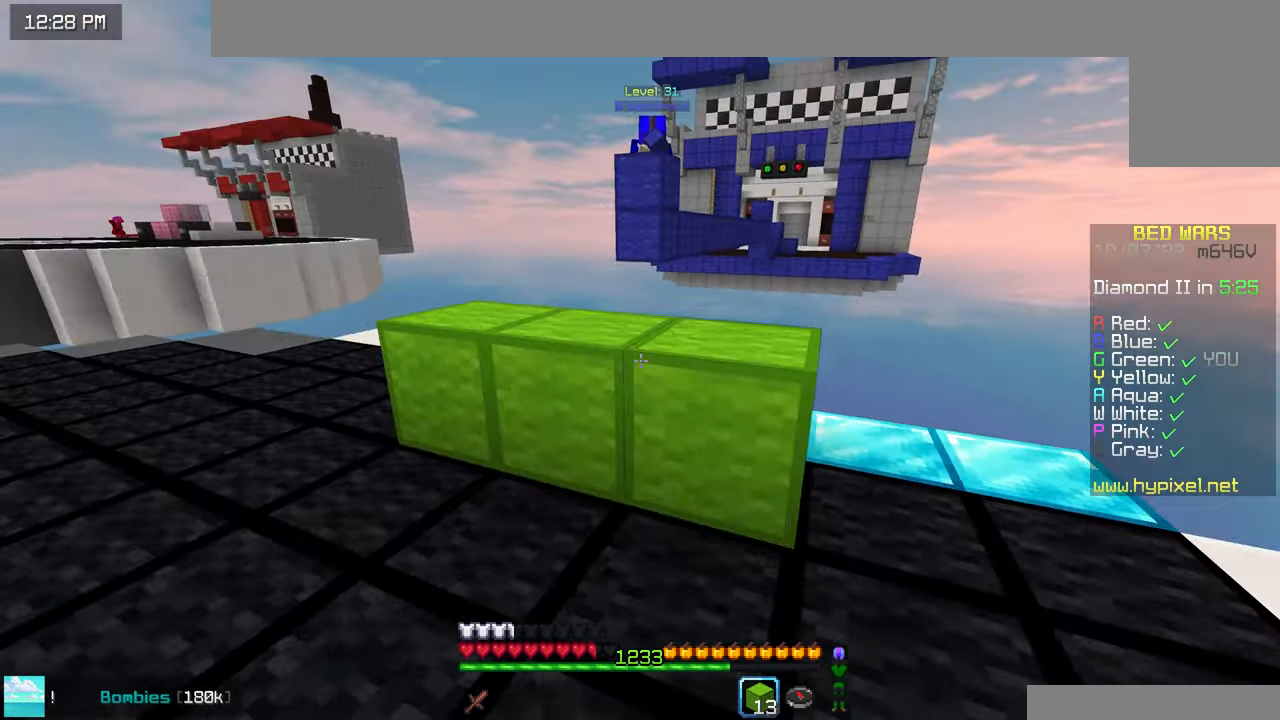
{"keys": ["space", "up"], "mouse": [], "events": [[416, "left", "up"], [483, "space", "down"]]}
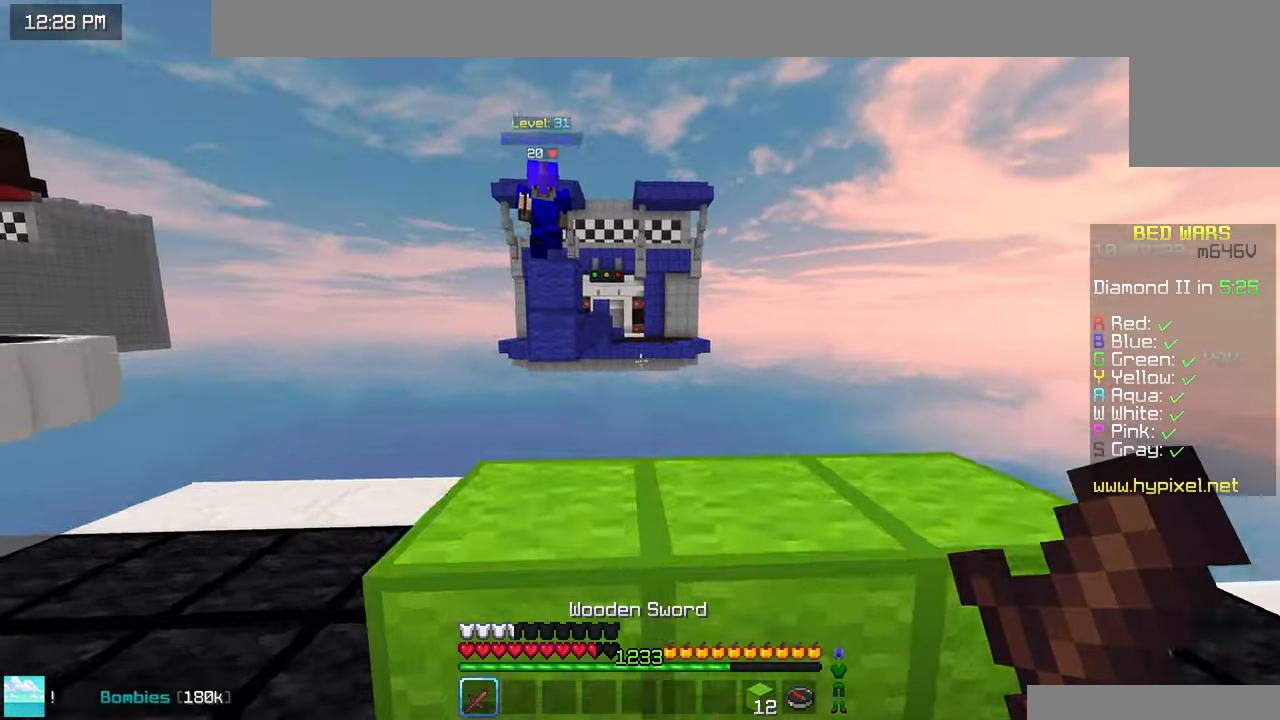
{"keys": ["down"], "mouse": [], "events": [[83, "space", "up"], [83, "up", "up"], [233, "down", "down"]]}
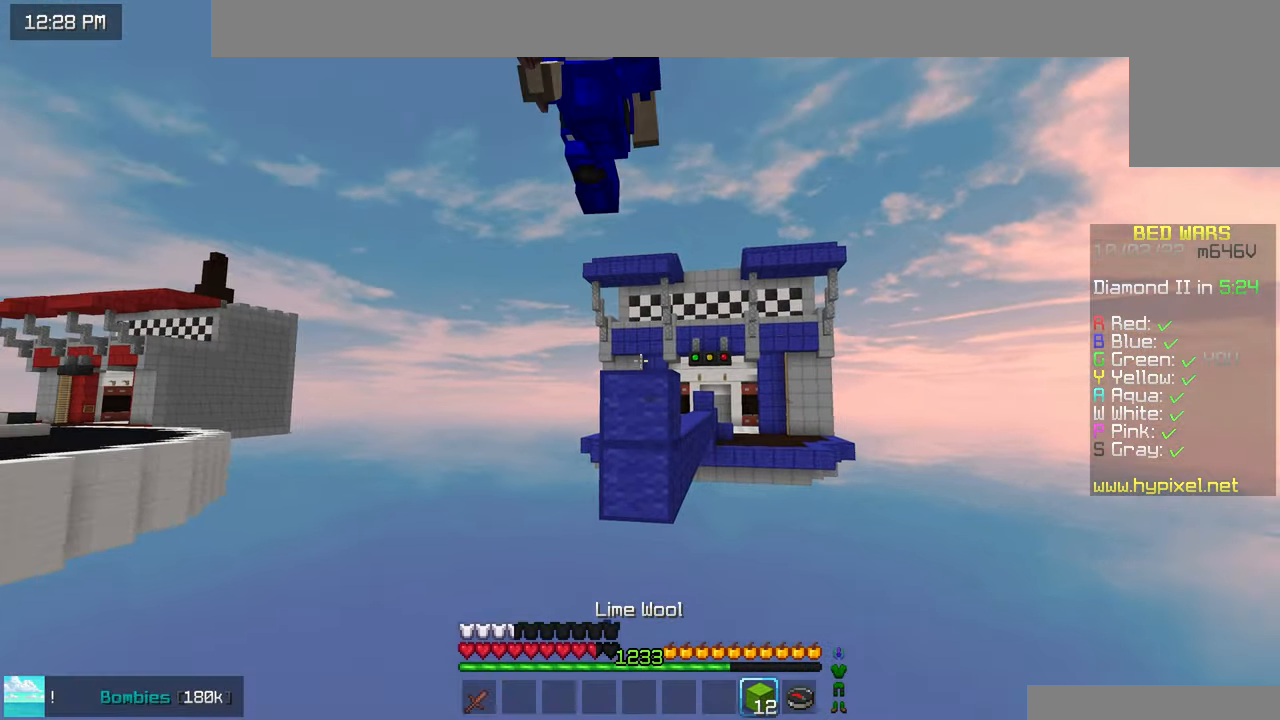
{"keys": ["up"], "mouse": ["left"], "events": [[66, "mouse_right", "down"], [100, "left", "down"], [100, "mouse_left", "down"], [133, "down", "up"], [166, "mouse_right", "up"], [183, "up", "down"], [483, "left", "up"]]}
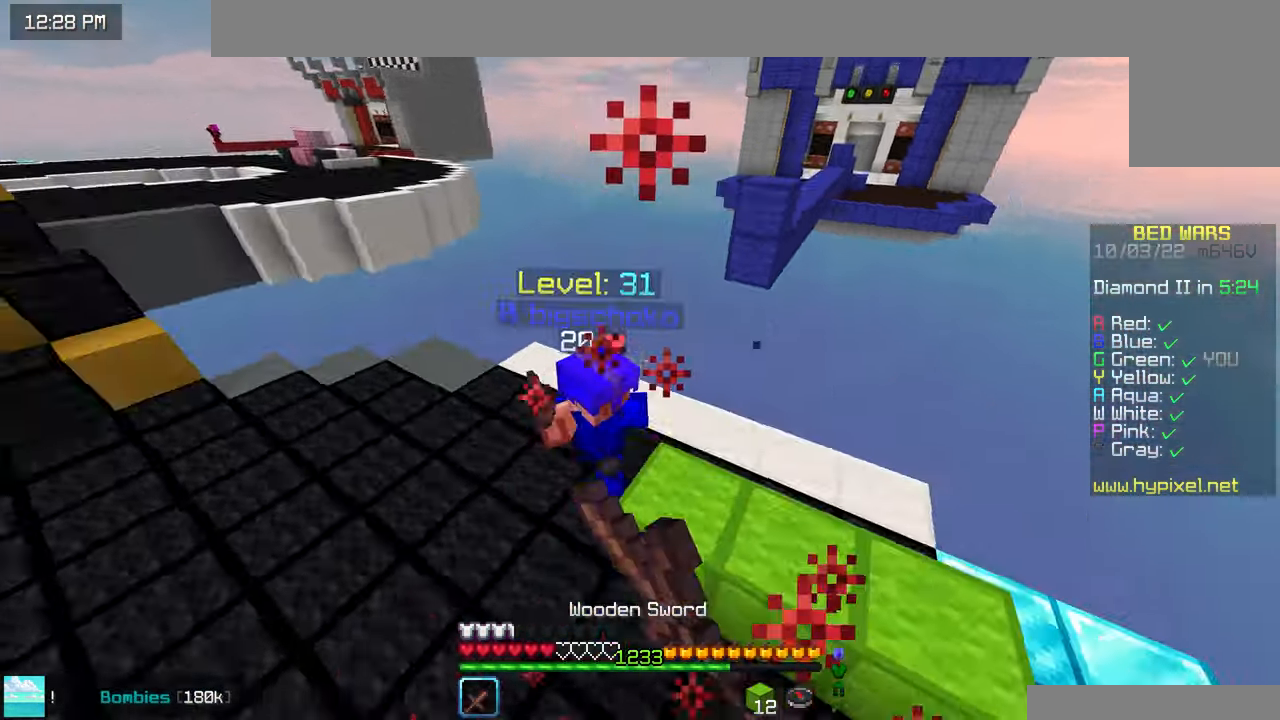
{"keys": [], "mouse": ["left"], "events": [[166, "mouse_left", "up"], [233, "mouse_left", "down"], [466, "up", "up"]]}
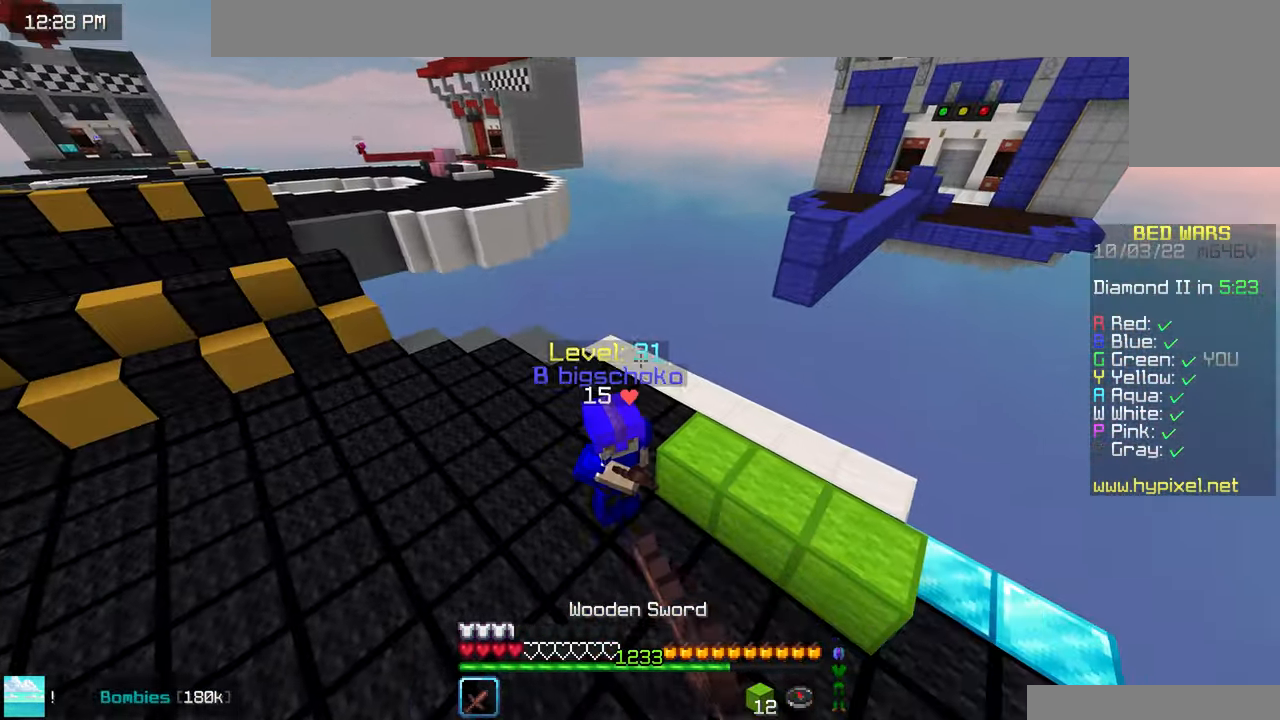
{"keys": ["up"], "mouse": ["left"], "events": [[16, "up", "down"], [100, "mouse_left", "up"], [183, "mouse_left", "down"]]}
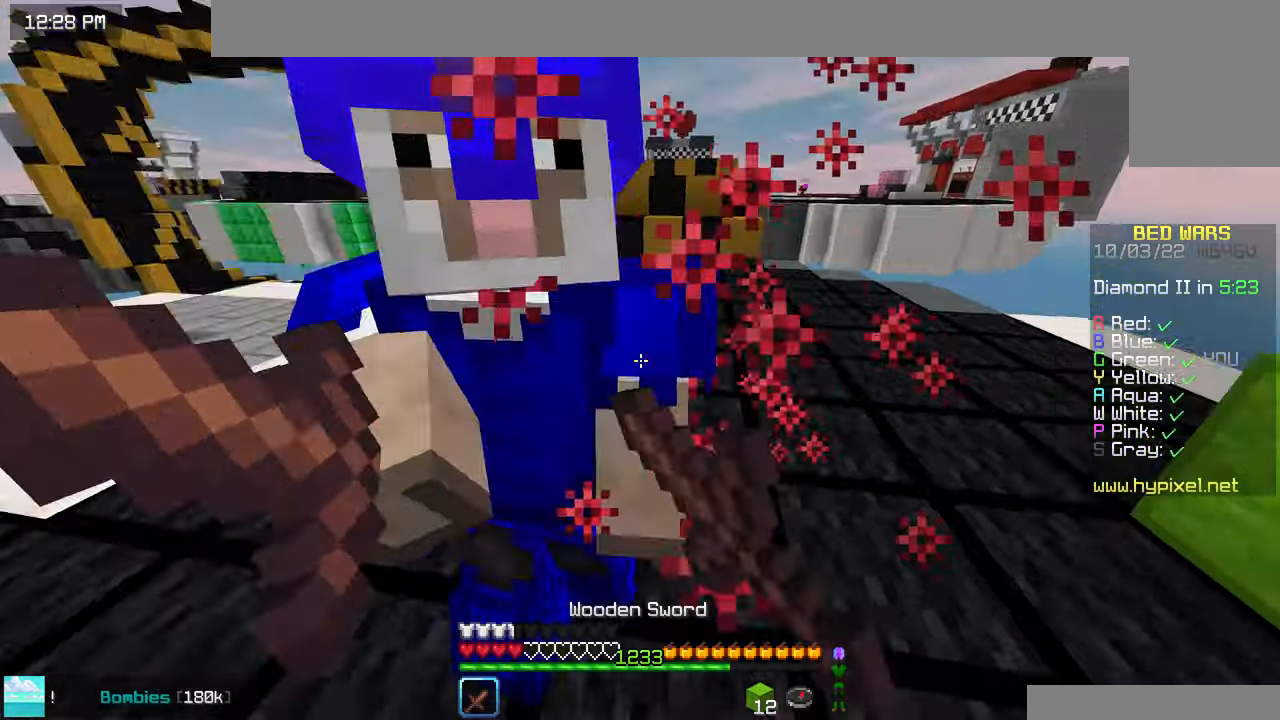
{"keys": ["up"], "mouse": ["left"], "events": [[17, "up", "up"], [50, "up", "down"], [117, "mouse_left", "up"], [150, "mouse_left", "down"]]}
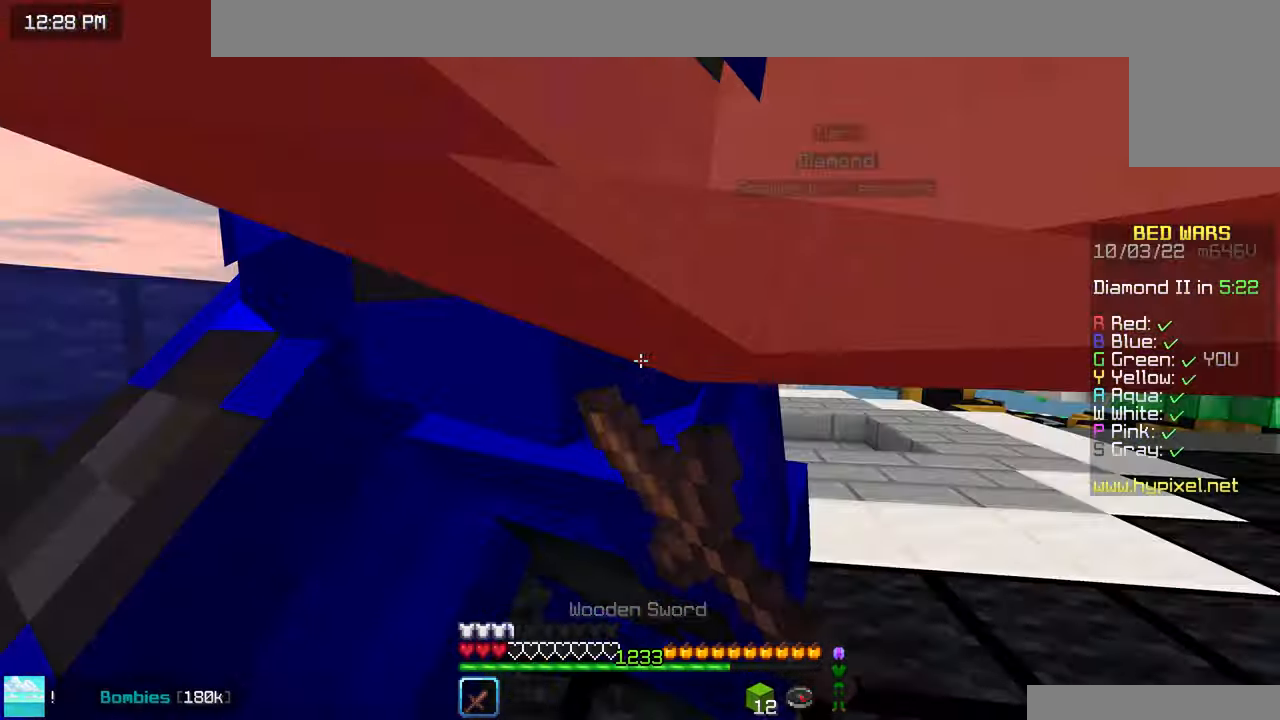
{"keys": ["space", "up"], "mouse": [], "events": [[17, "mouse_left", "up"], [50, "mouse_left", "down"], [283, "left", "down"], [283, "mouse_left", "up"], [333, "mouse_right", "down"], [350, "left", "up"], [400, "space", "down"], [450, "mouse_right", "up"]]}
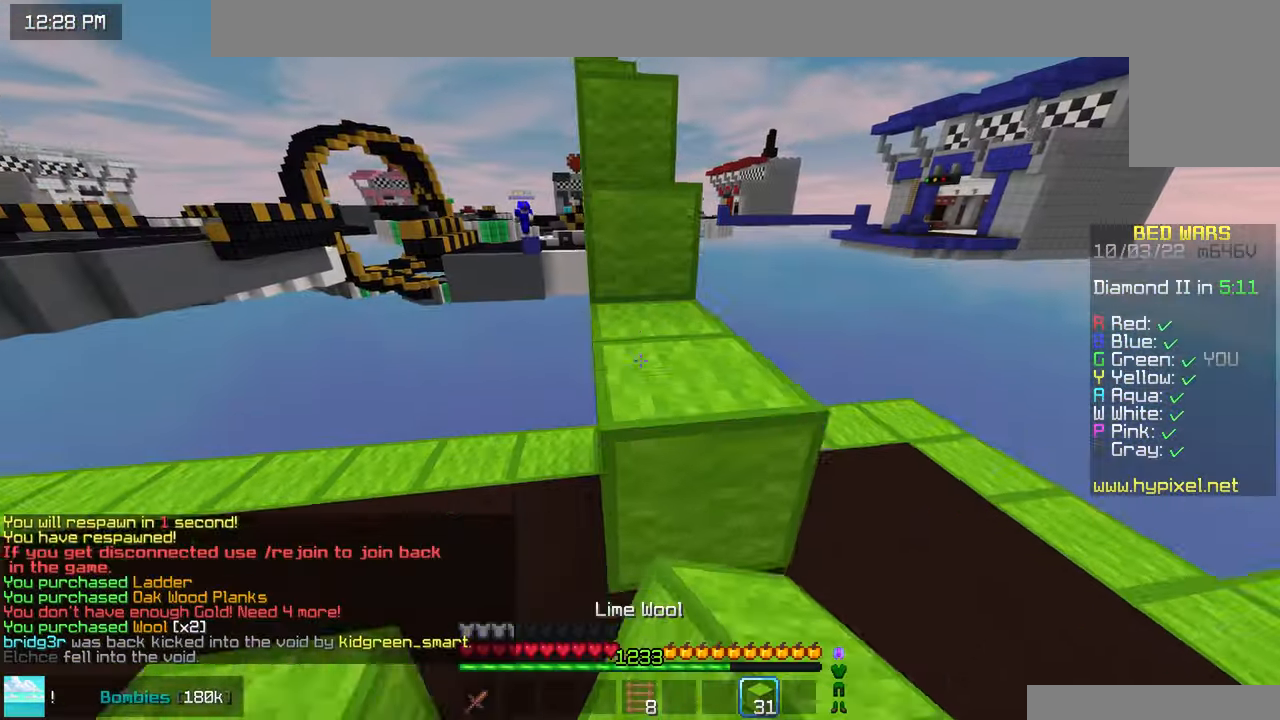
{"keys": ["space", "up"], "mouse": [], "events": [[150, "space", "up"], [317, "space", "down"]]}
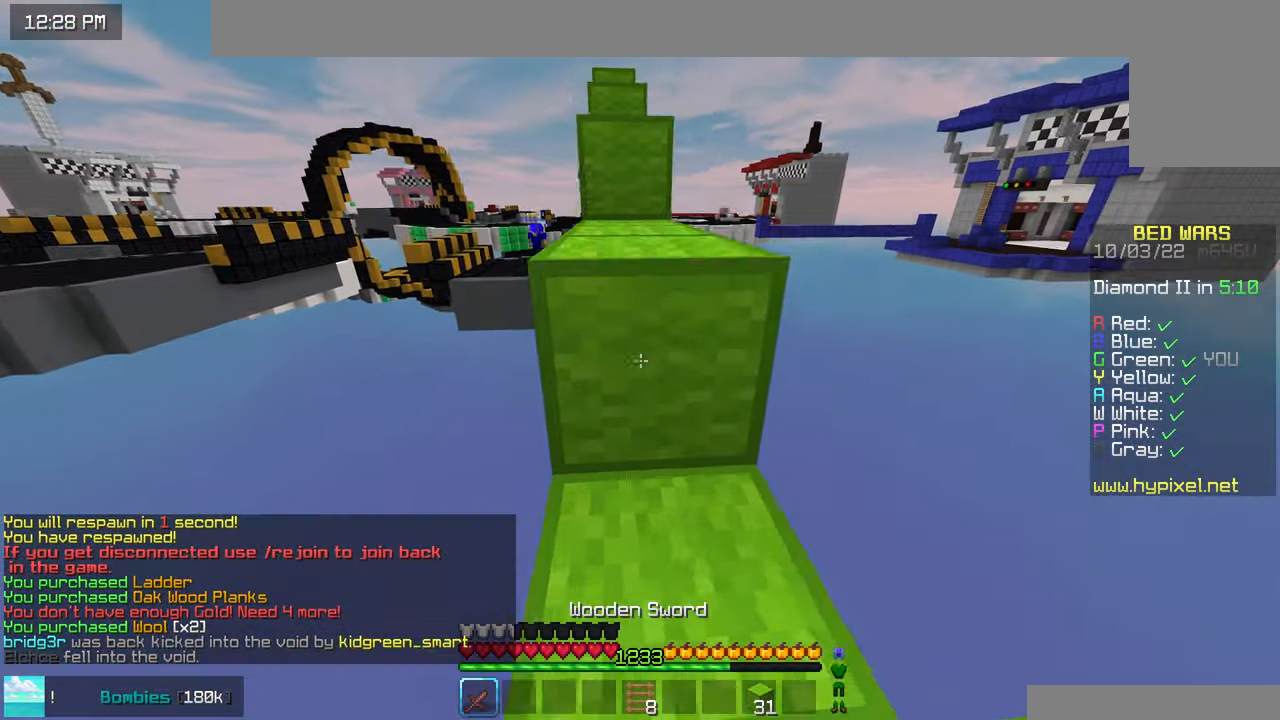
{"keys": ["space", "up"], "mouse": [], "events": [[83, "up", "up"], [100, "space", "up"], [233, "up", "down"], [283, "space", "down"]]}
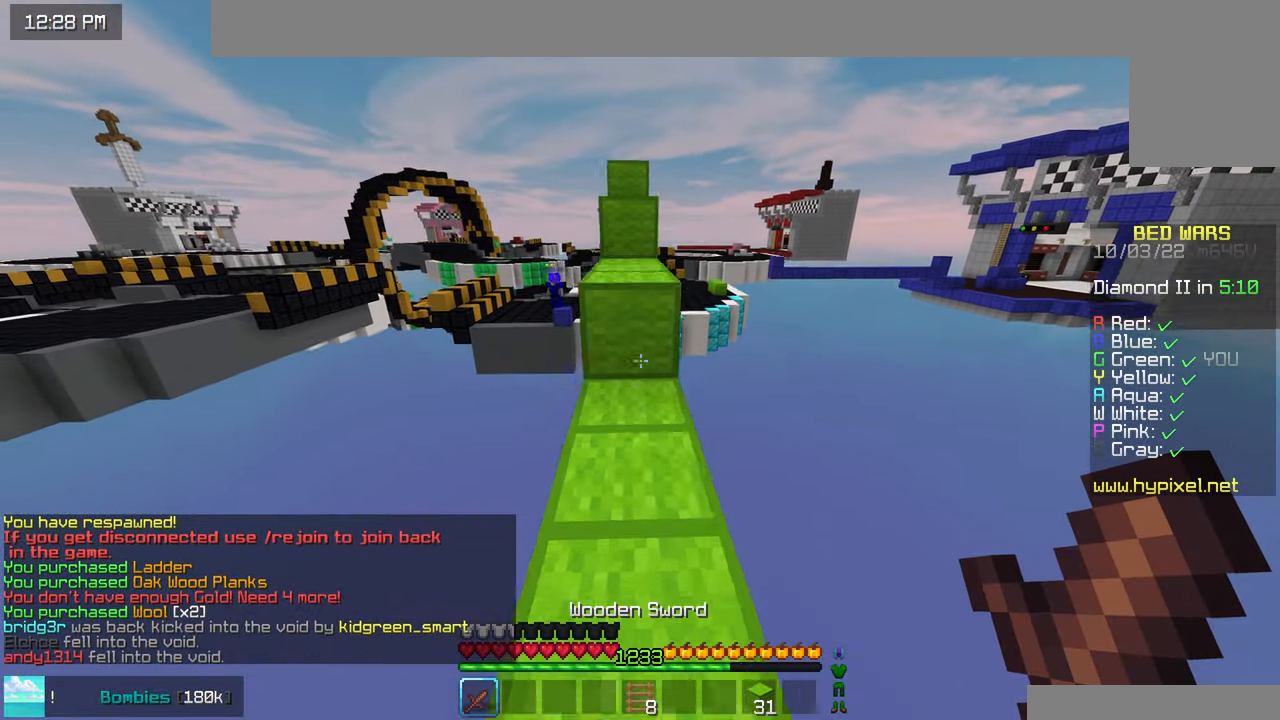
{"keys": ["up"], "mouse": [], "events": [[50, "space", "up"], [200, "space", "down"], [450, "space", "up"]]}
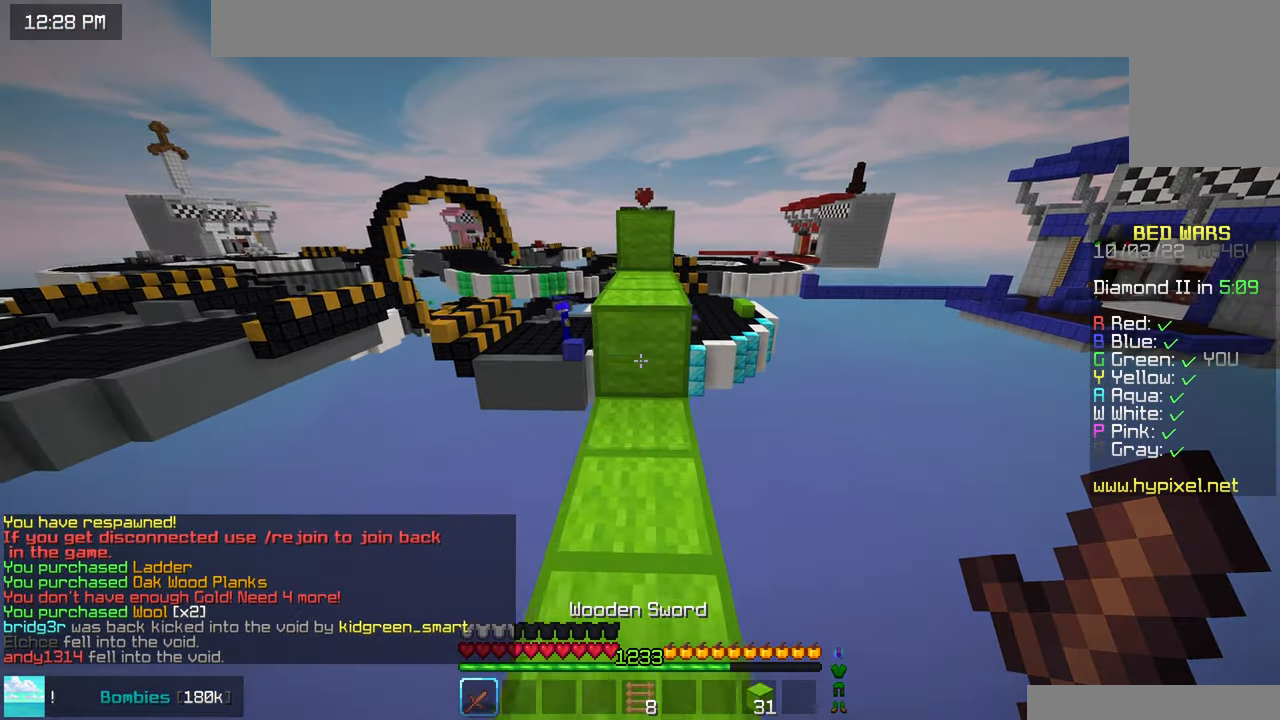
{"keys": [], "mouse": [], "events": [[117, "space", "down"], [350, "space", "up"], [400, "up", "up"]]}
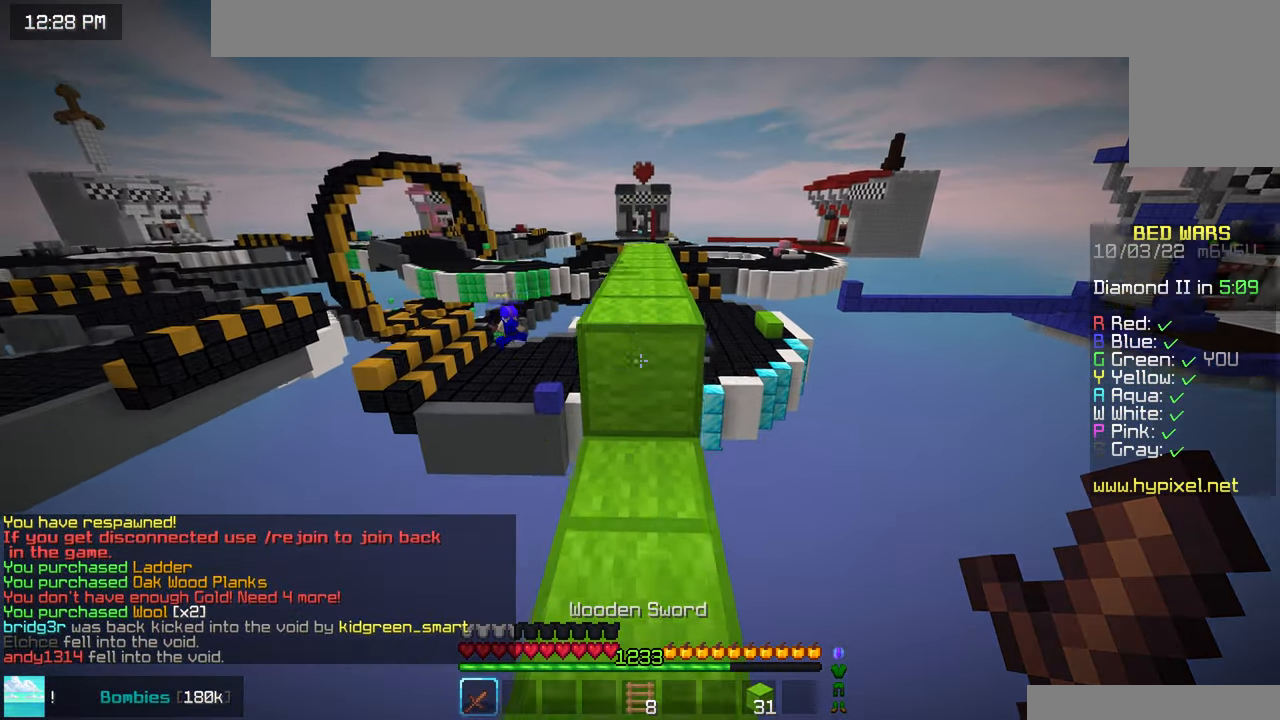
{"keys": ["up"], "mouse": [], "events": [[33, "up", "down"], [100, "space", "down"], [433, "space", "up"]]}
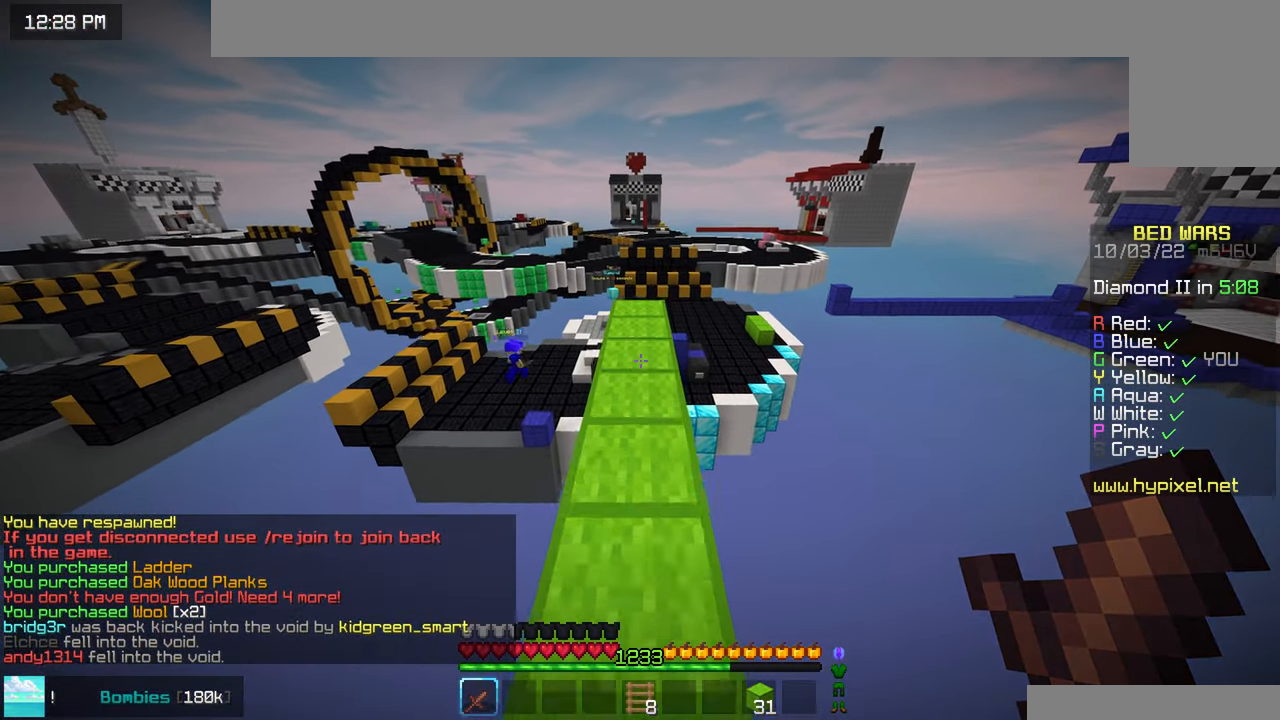
{"keys": ["up"], "mouse": [], "events": []}
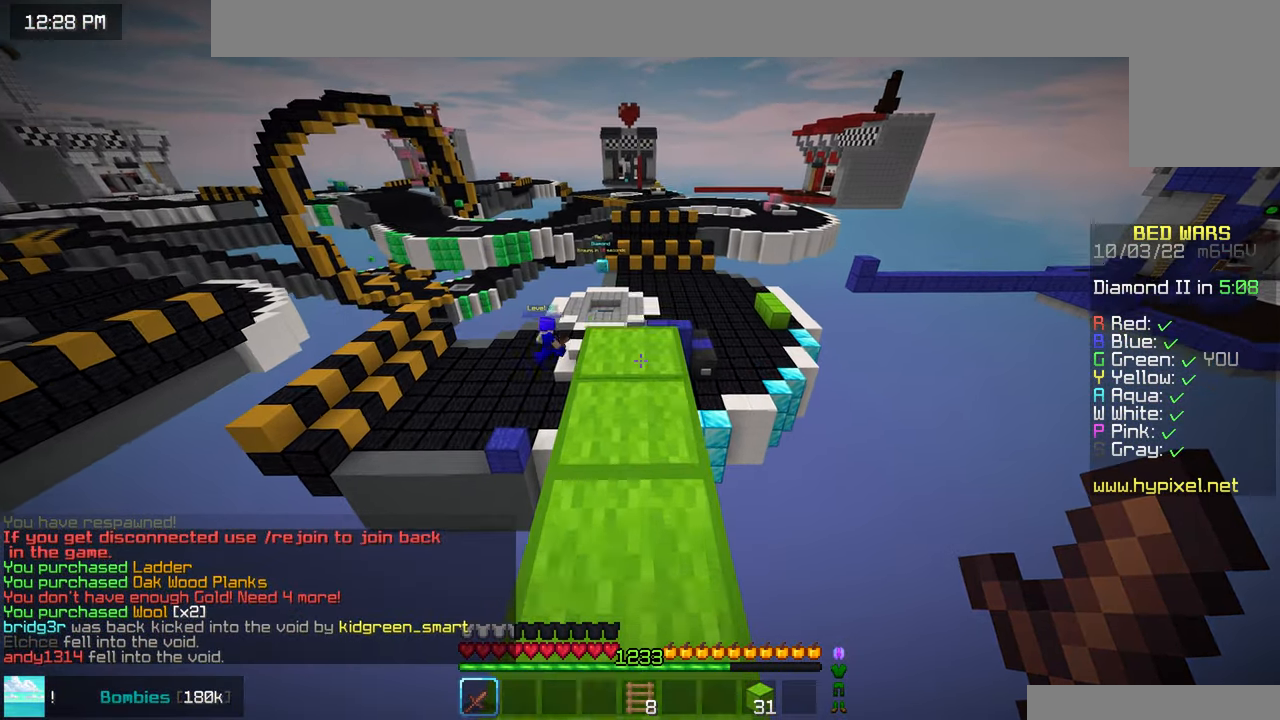
{"keys": ["up"], "mouse": [], "events": []}
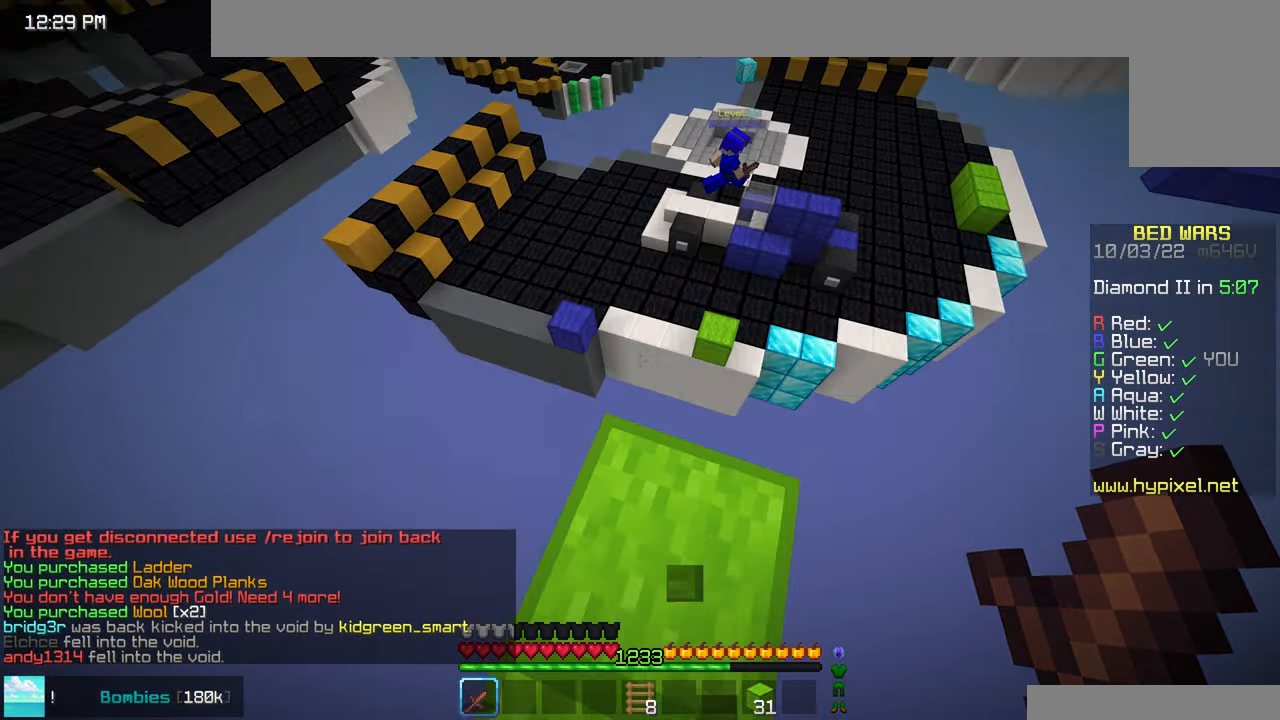
{"keys": ["up"], "mouse": [], "events": [[50, "space", "down"], [167, "space", "up"], [200, "up", "up"], [350, "up", "down"]]}
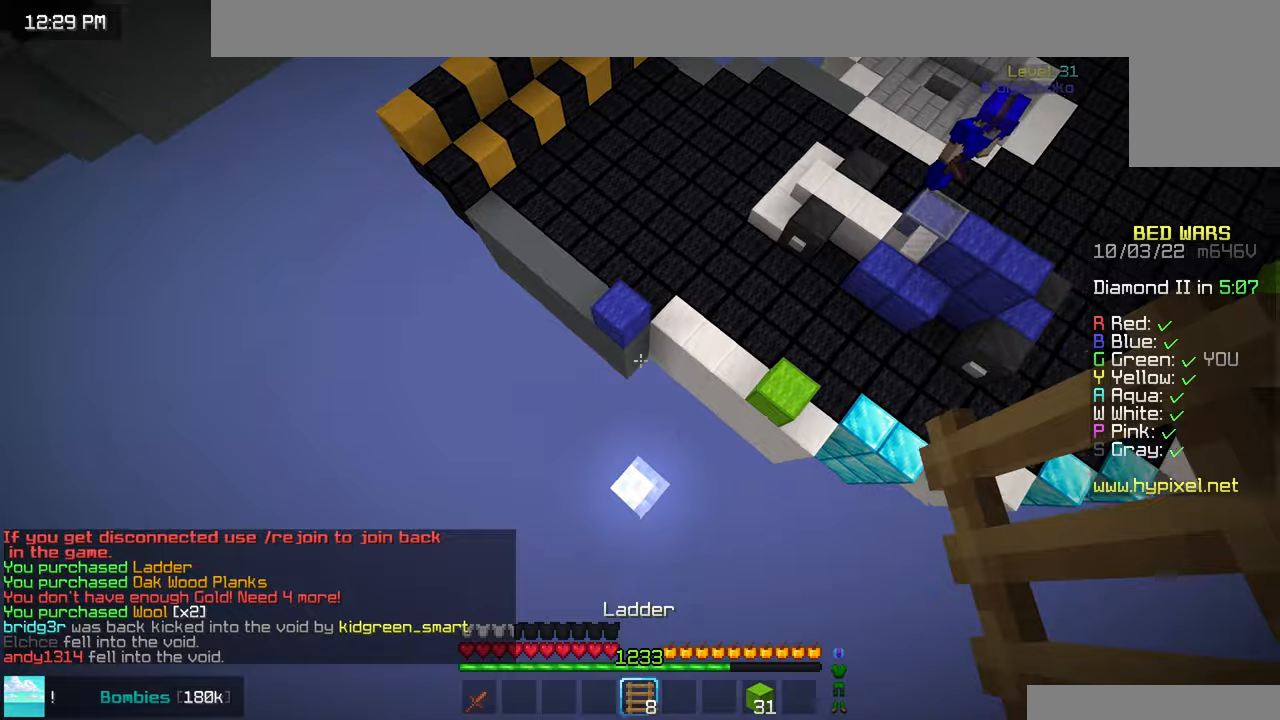
{"keys": ["up"], "mouse": ["right"], "events": [[500, "mouse_right", "down"]]}
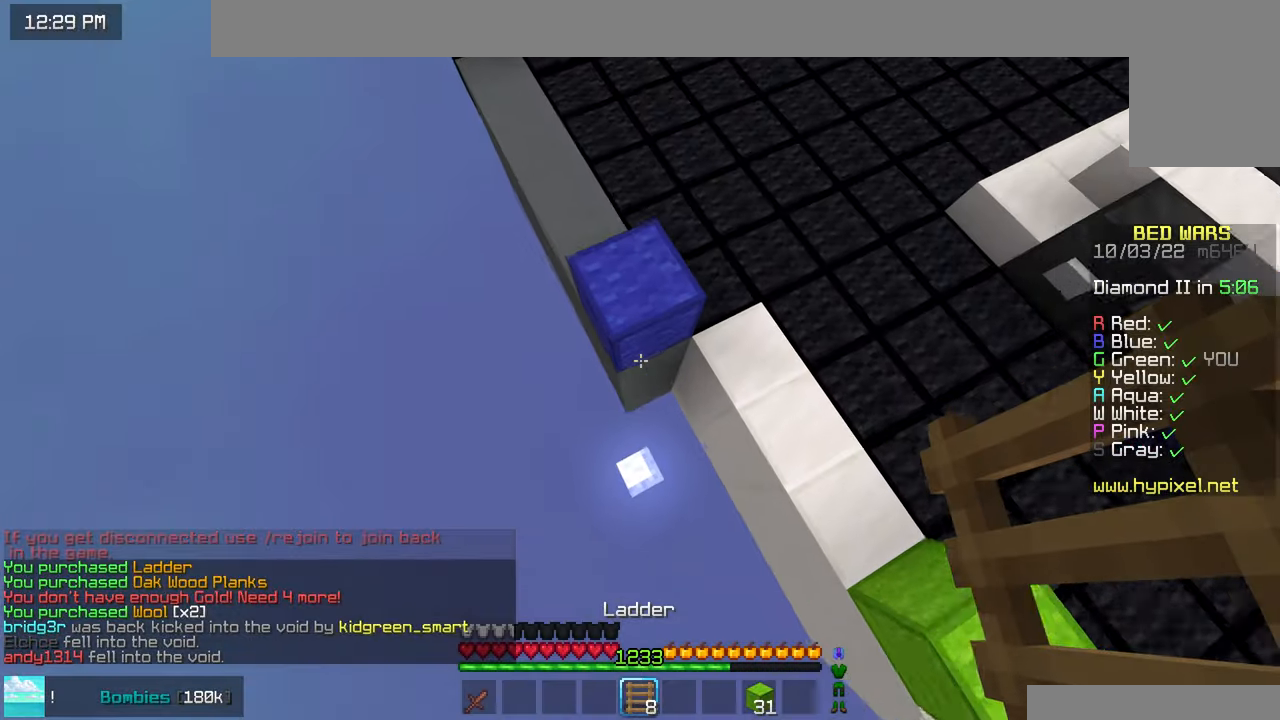
{"keys": ["up"], "mouse": [], "events": [[267, "mouse_right", "up"]]}
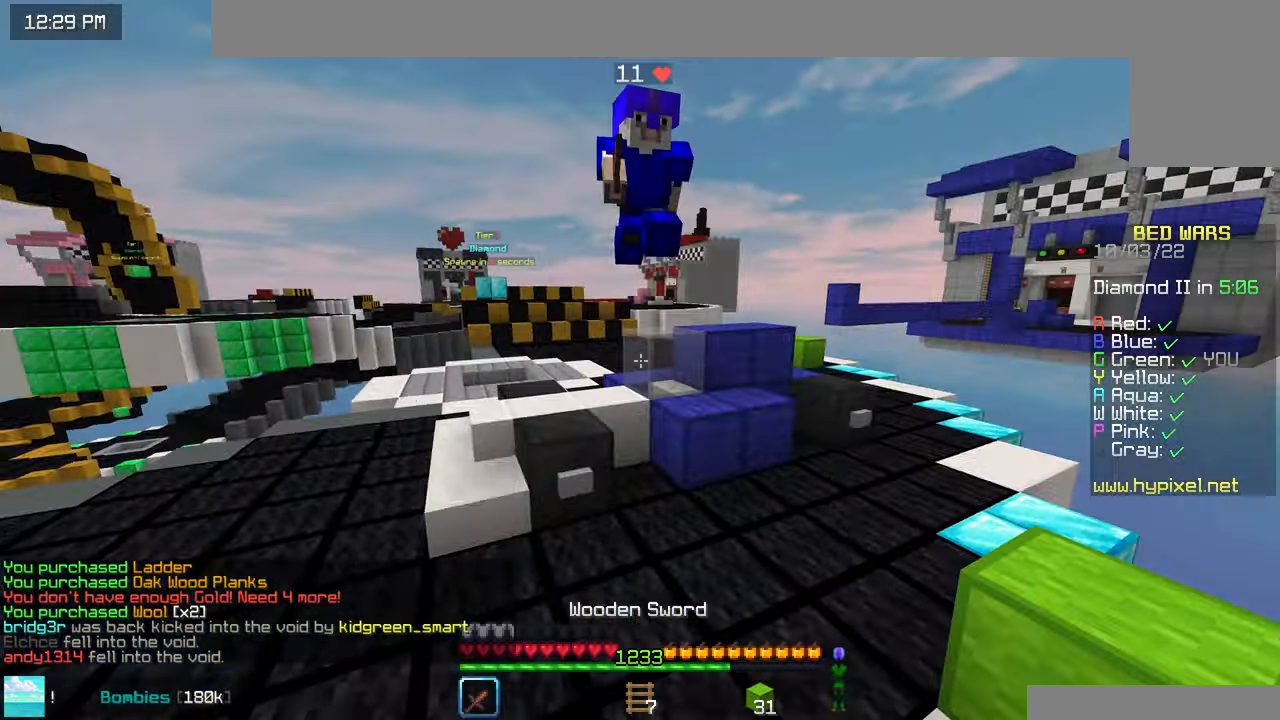
{"keys": ["left", "up"], "mouse": ["left"], "events": [[17, "left", "down"], [200, "mouse_left", "down"], [434, "mouse_left", "up"], [467, "mouse_left", "down"]]}
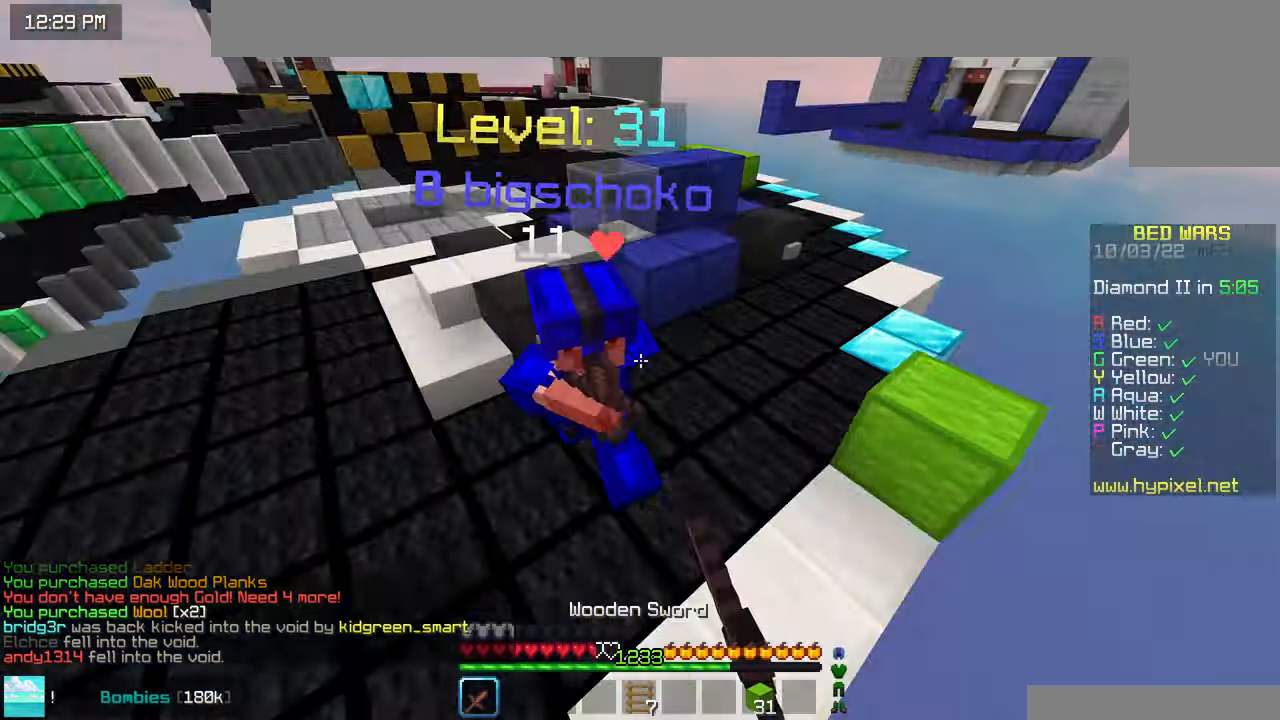
{"keys": ["up"], "mouse": ["left"], "events": [[84, "left", "up"]]}